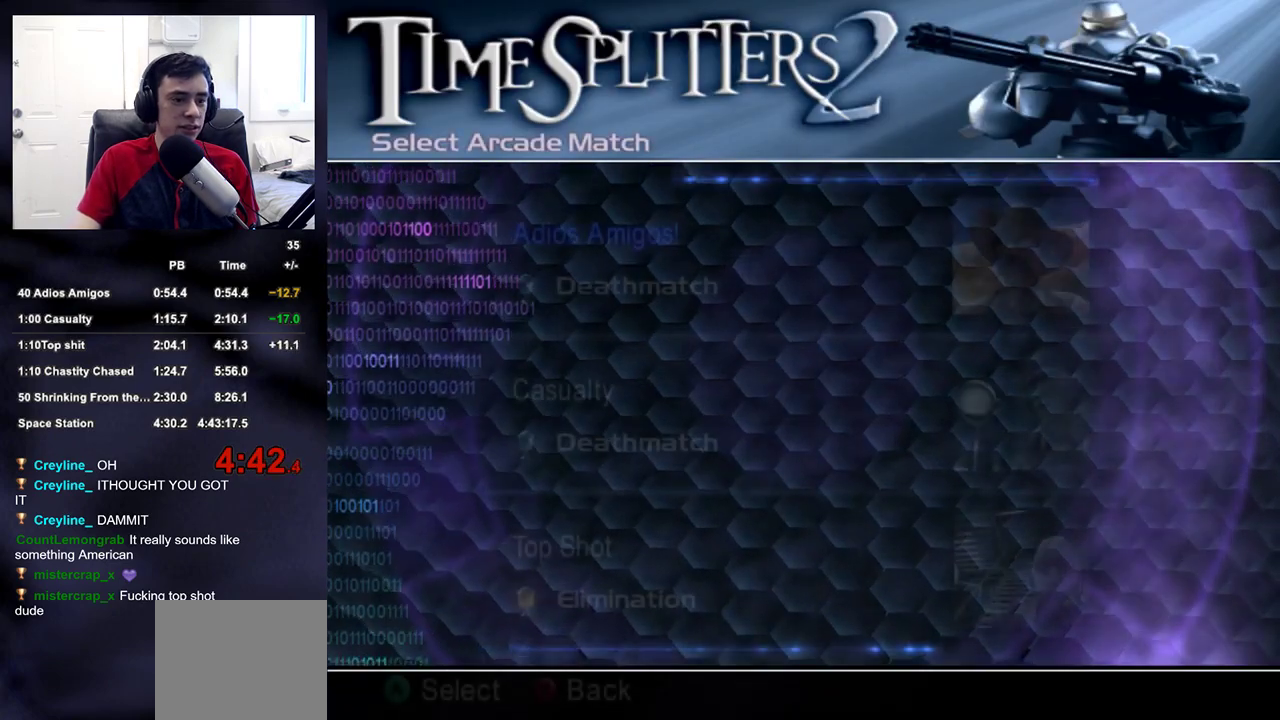
Gameplay with a controller (PlayStation layout); each line is a JSON object with the inputs held at the frame after it. "events" lists button and stick changes between this image and that frame as [ms after this image, input, new state], when the widget could be followed in between.
{"buttons": [], "left_stick": "center", "right_stick": "center", "events": [[333, "CROSS", "down"], [450, "CROSS", "up"]]}
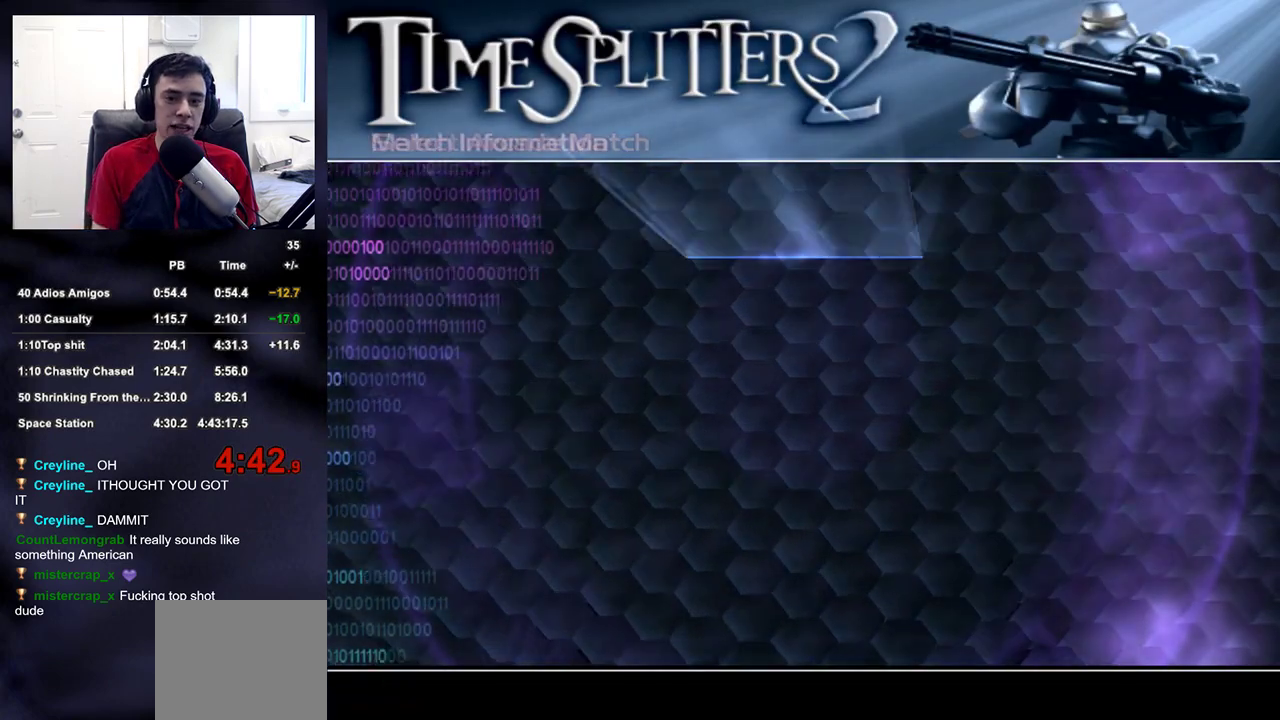
{"buttons": ["CIRCLE"], "left_stick": "center", "right_stick": "center", "events": [[333, "CIRCLE", "down"], [383, "CIRCLE", "up"], [450, "CIRCLE", "down"]]}
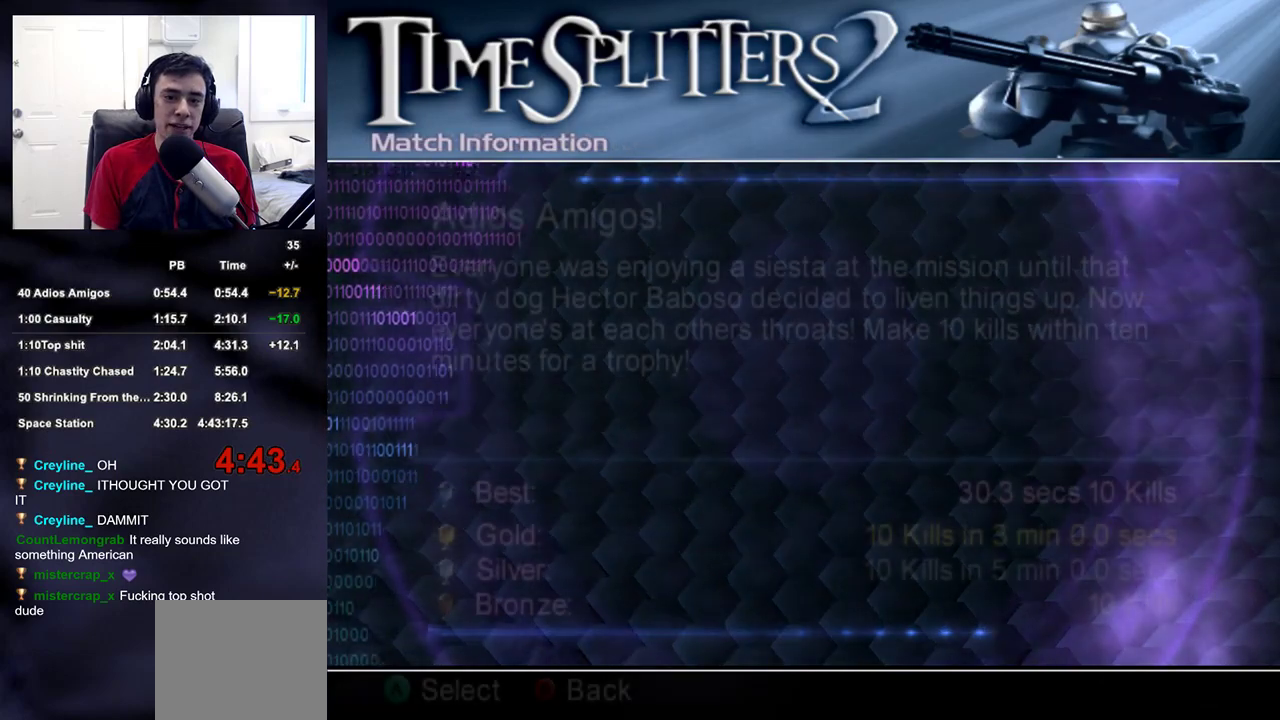
{"buttons": [], "left_stick": "center", "right_stick": "center", "events": [[17, "CIRCLE", "up"], [67, "CIRCLE", "down"], [133, "CIRCLE", "up"], [200, "CIRCLE", "down"], [267, "CIRCLE", "up"]]}
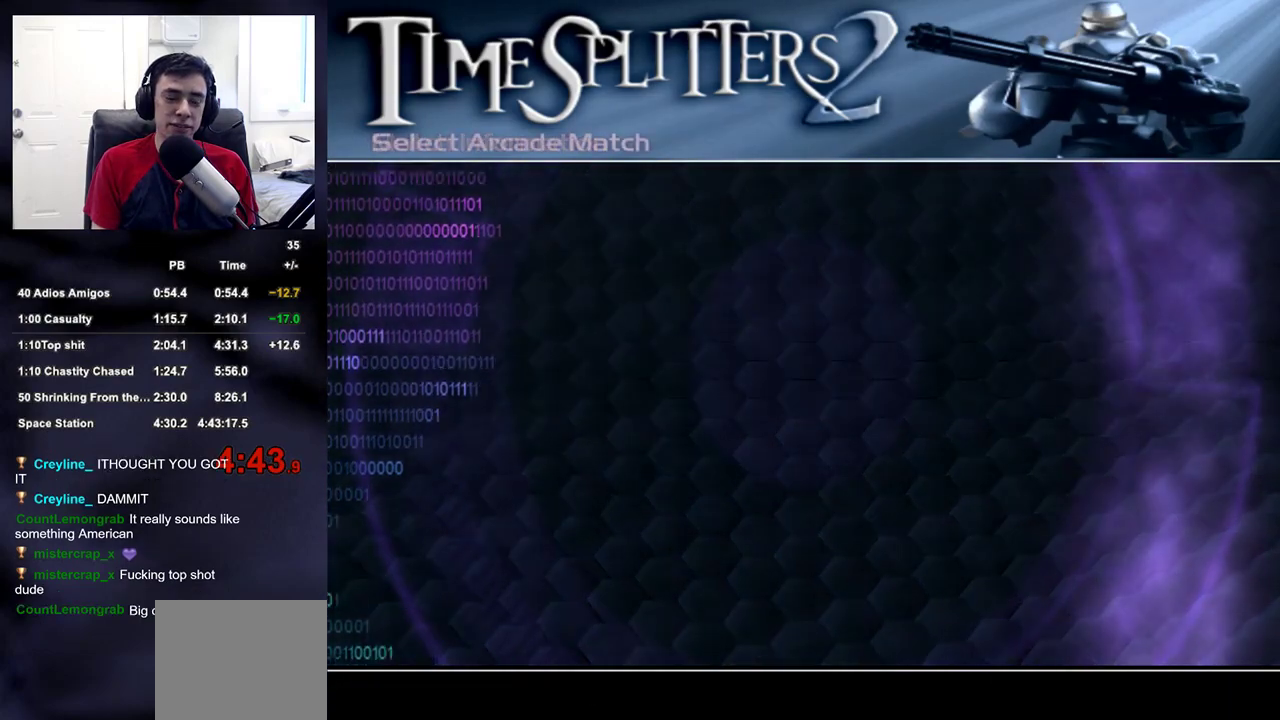
{"buttons": ["CROSS", "DPAD_UP"], "left_stick": "center", "right_stick": "center", "events": [[400, "DPAD_UP", "down"], [467, "CROSS", "down"]]}
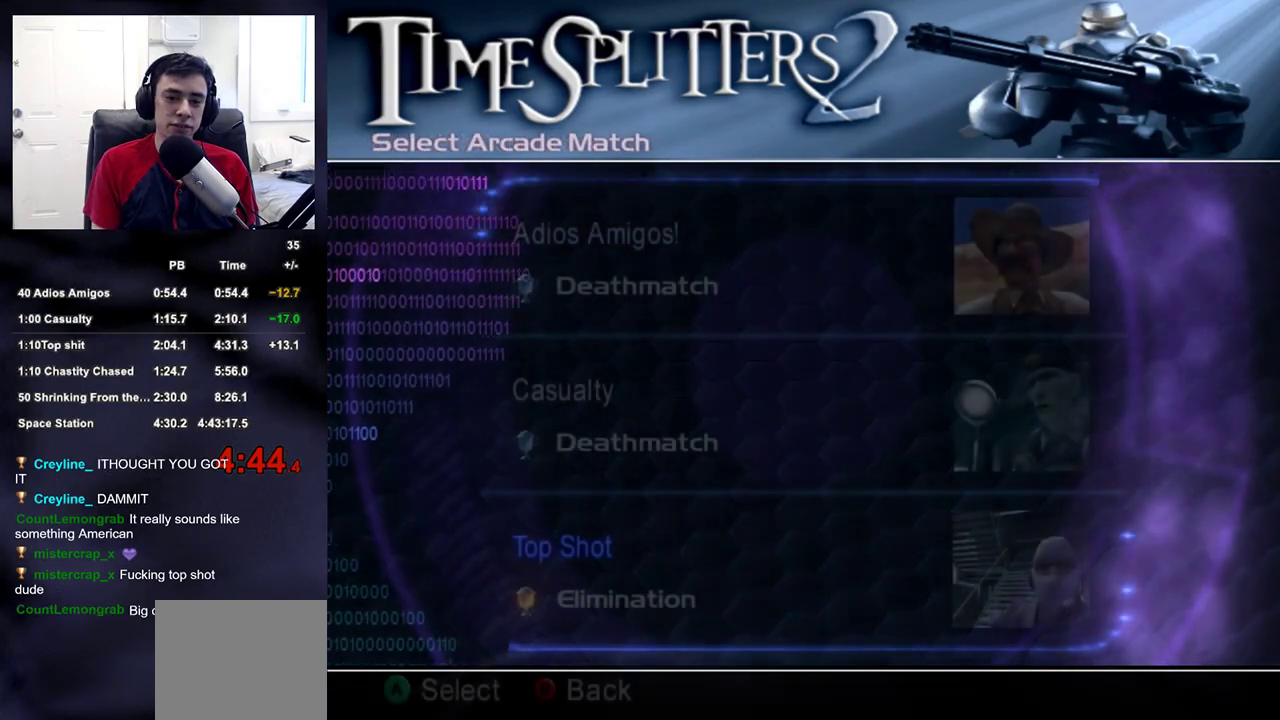
{"buttons": [], "left_stick": "center", "right_stick": "center", "events": [[17, "CROSS", "up"], [33, "DPAD_UP", "up"], [83, "CROSS", "down"], [133, "CROSS", "up"], [200, "CROSS", "down"], [250, "CROSS", "up"], [317, "CROSS", "down"], [367, "CROSS", "up"], [433, "CROSS", "down"], [500, "CROSS", "up"]]}
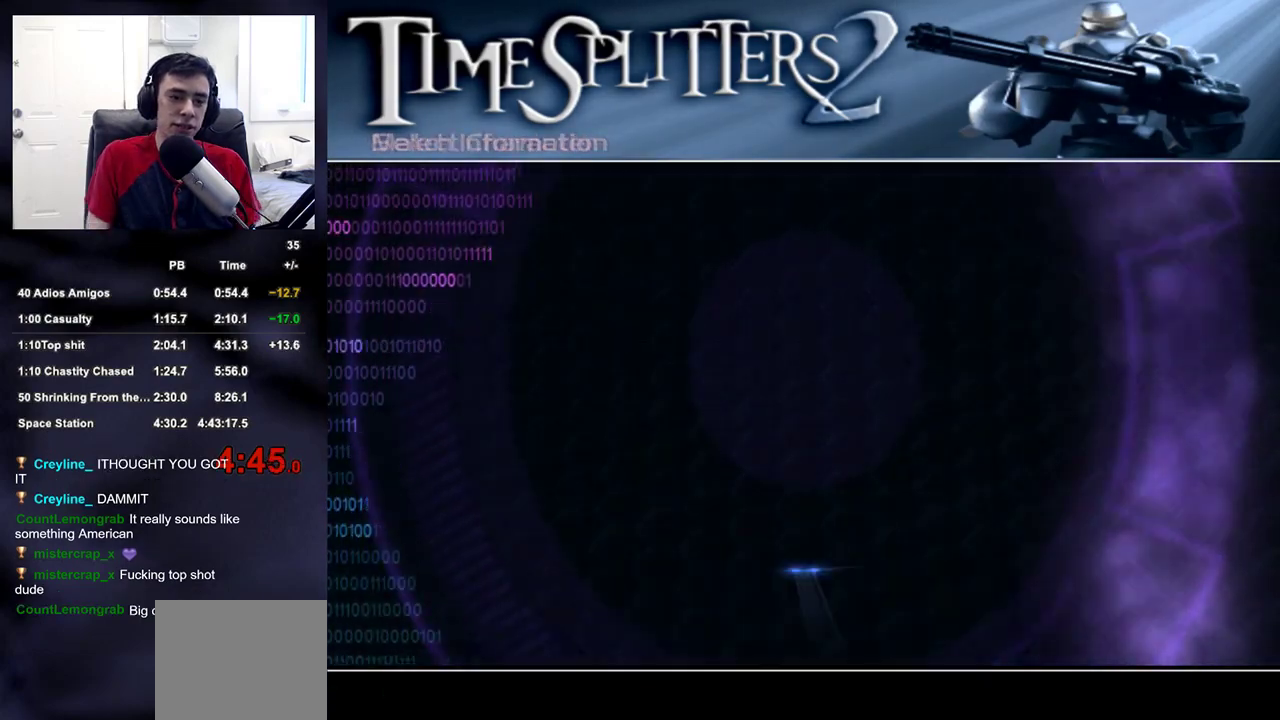
{"buttons": [], "left_stick": "center", "right_stick": "center", "events": []}
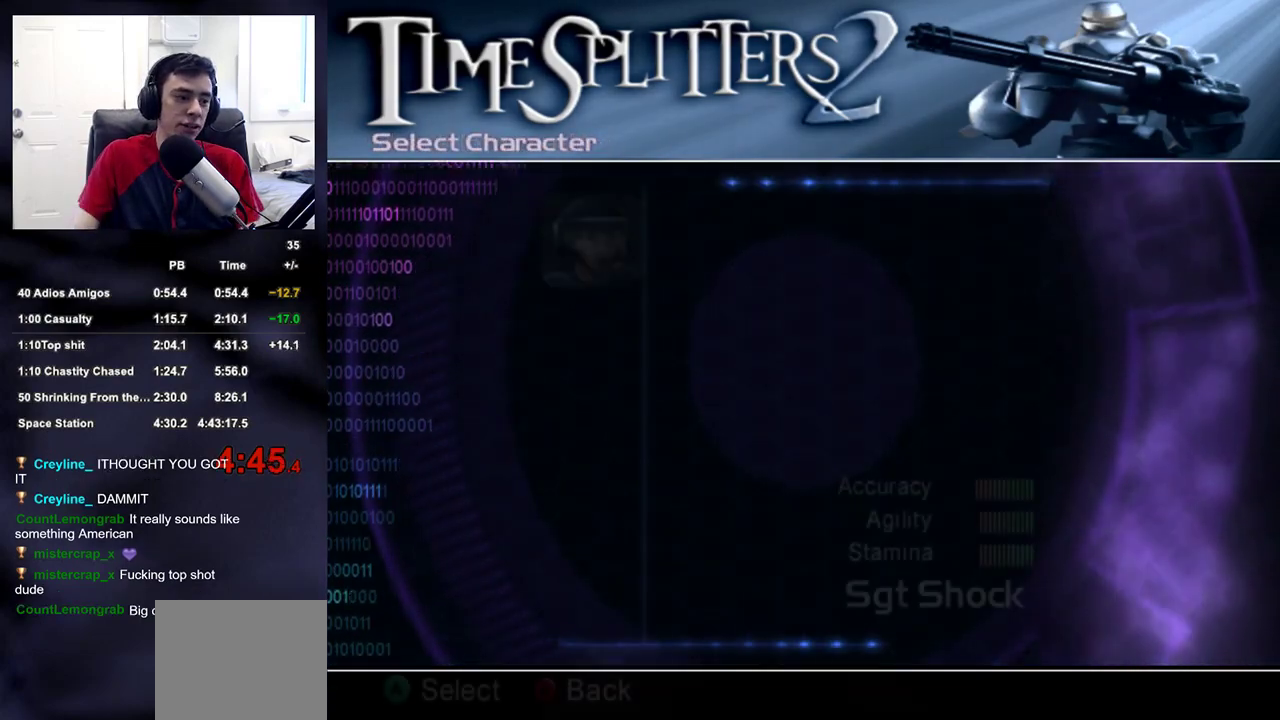
{"buttons": ["CROSS"], "left_stick": "center", "right_stick": "center", "events": [[33, "CROSS", "down"], [267, "CROSS", "up"], [333, "CROSS", "down"], [417, "CROSS", "up"], [483, "CROSS", "down"]]}
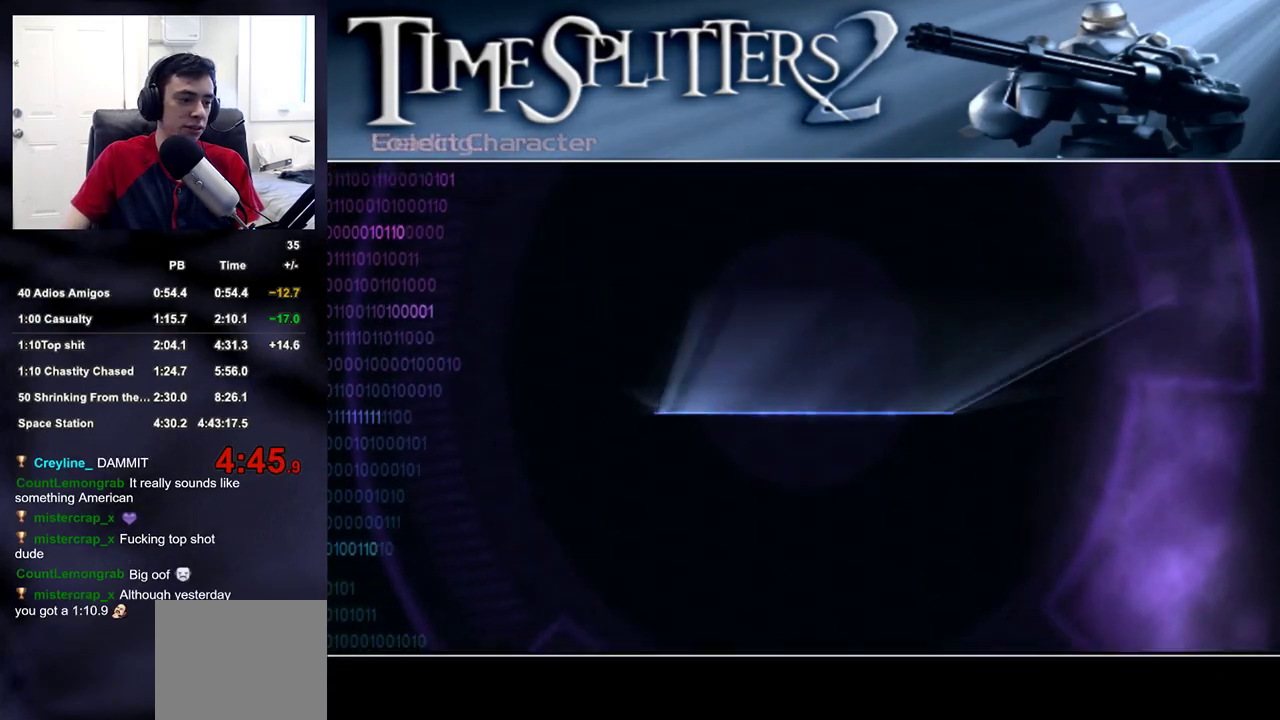
{"buttons": [], "left_stick": "center", "right_stick": "center", "events": [[67, "CROSS", "up"], [133, "CROSS", "down"], [233, "CROSS", "up"], [333, "CROSS", "down"], [417, "CROSS", "up"]]}
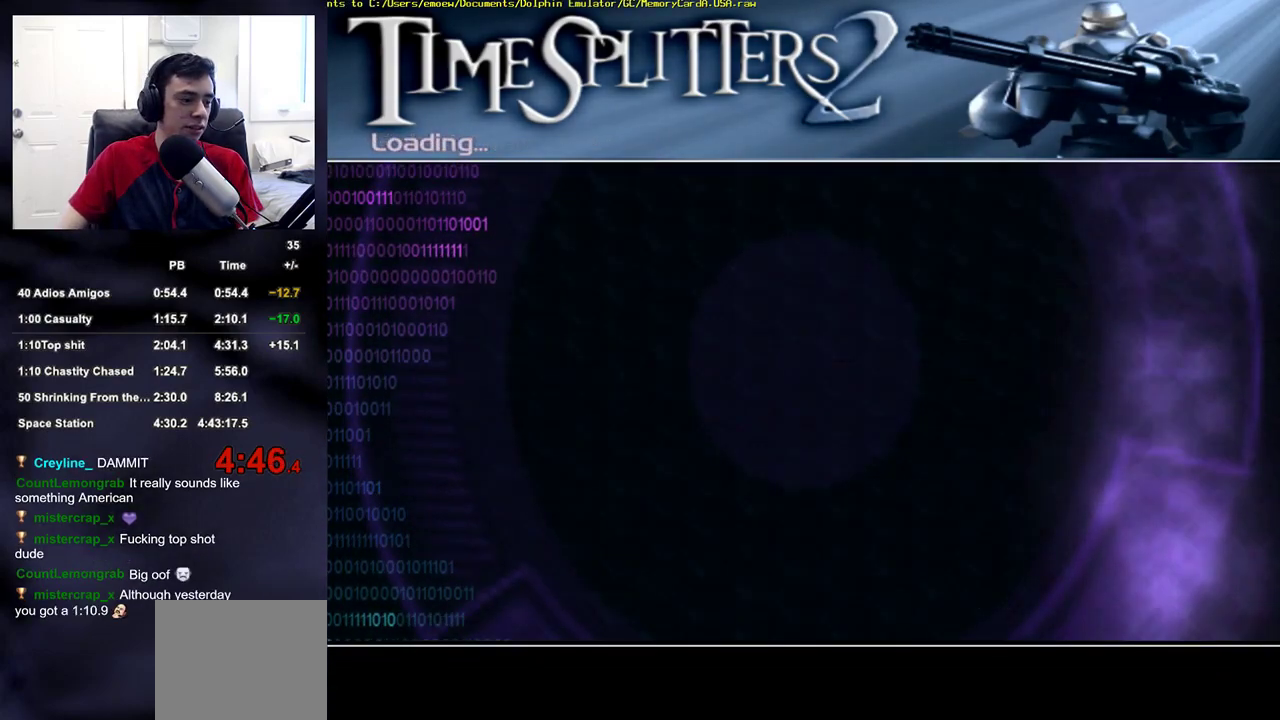
{"buttons": [], "left_stick": "center", "right_stick": "center", "events": [[50, "CROSS", "down"], [83, "CROSS", "up"], [167, "CROSS", "down"], [250, "CROSS", "up"], [350, "CROSS", "down"], [467, "CROSS", "up"]]}
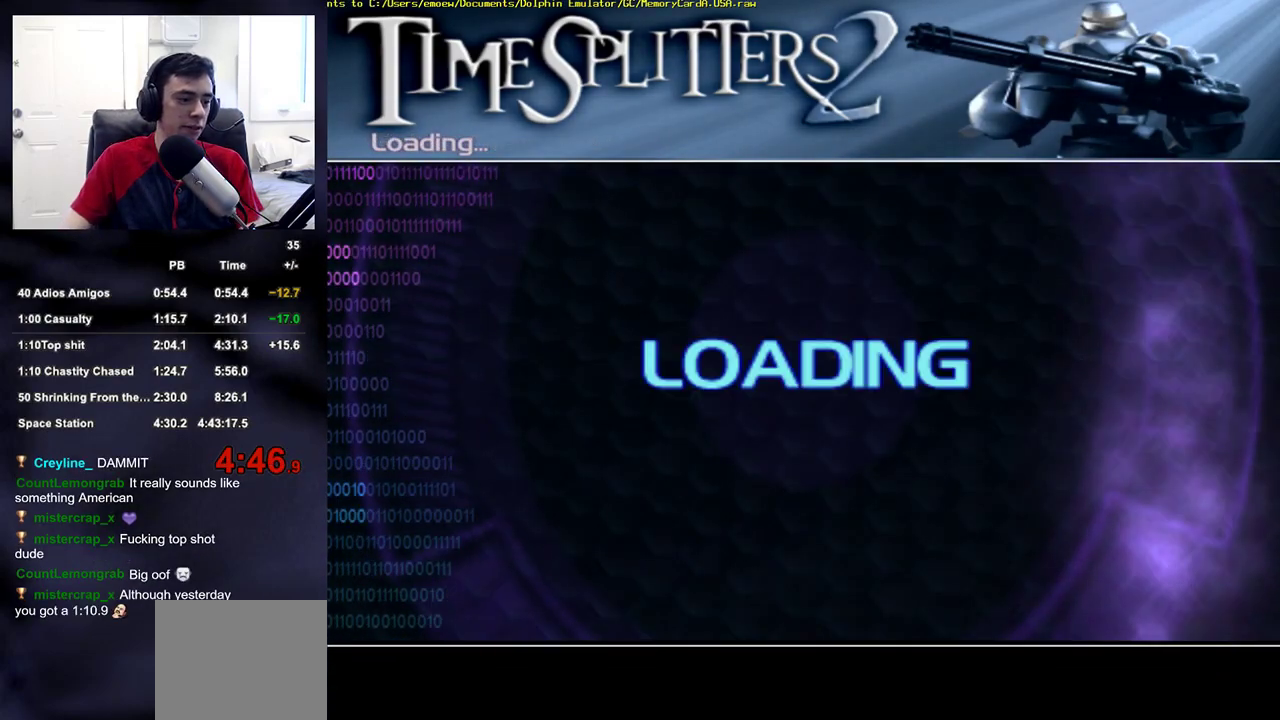
{"buttons": ["CROSS"], "left_stick": "center", "right_stick": "center", "events": [[50, "CROSS", "down"], [150, "CROSS", "up"], [233, "CROSS", "down"], [350, "CROSS", "up"], [417, "CROSS", "down"]]}
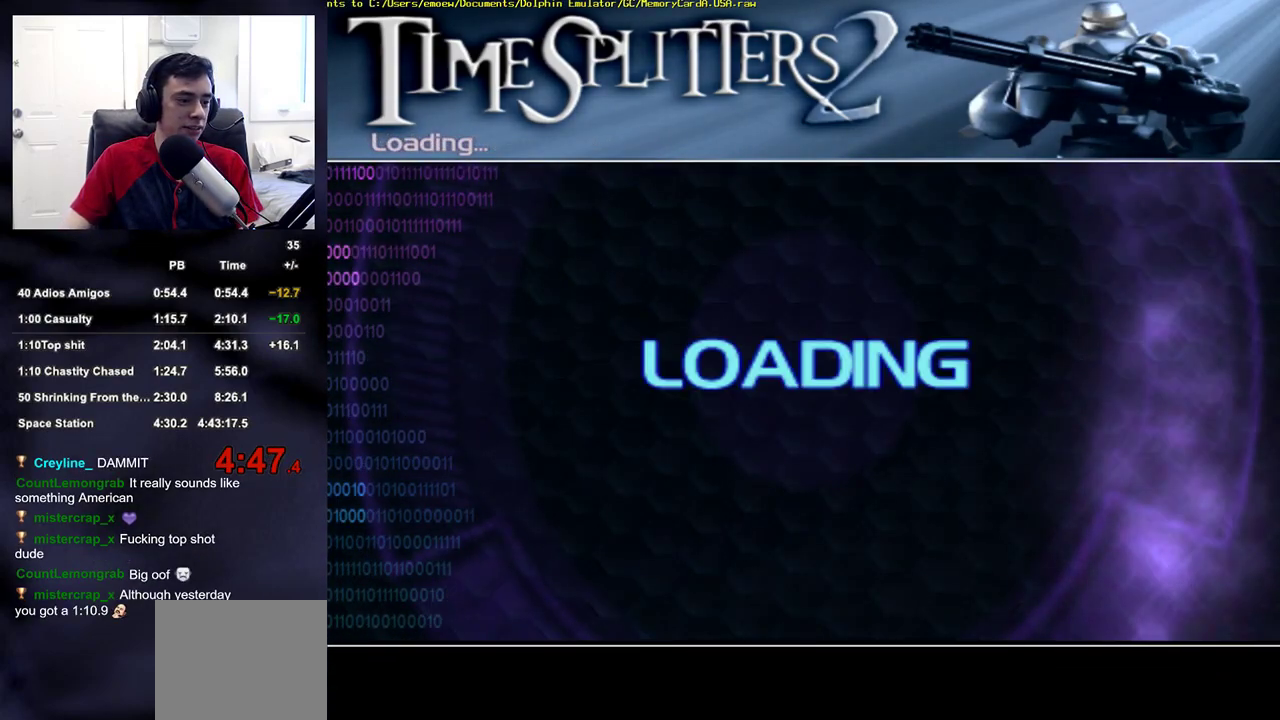
{"buttons": ["CROSS"], "left_stick": "center", "right_stick": "center", "events": [[50, "CROSS", "up"], [117, "CROSS", "down"], [217, "CROSS", "up"], [300, "CROSS", "down"], [383, "CROSS", "up"], [483, "CROSS", "down"]]}
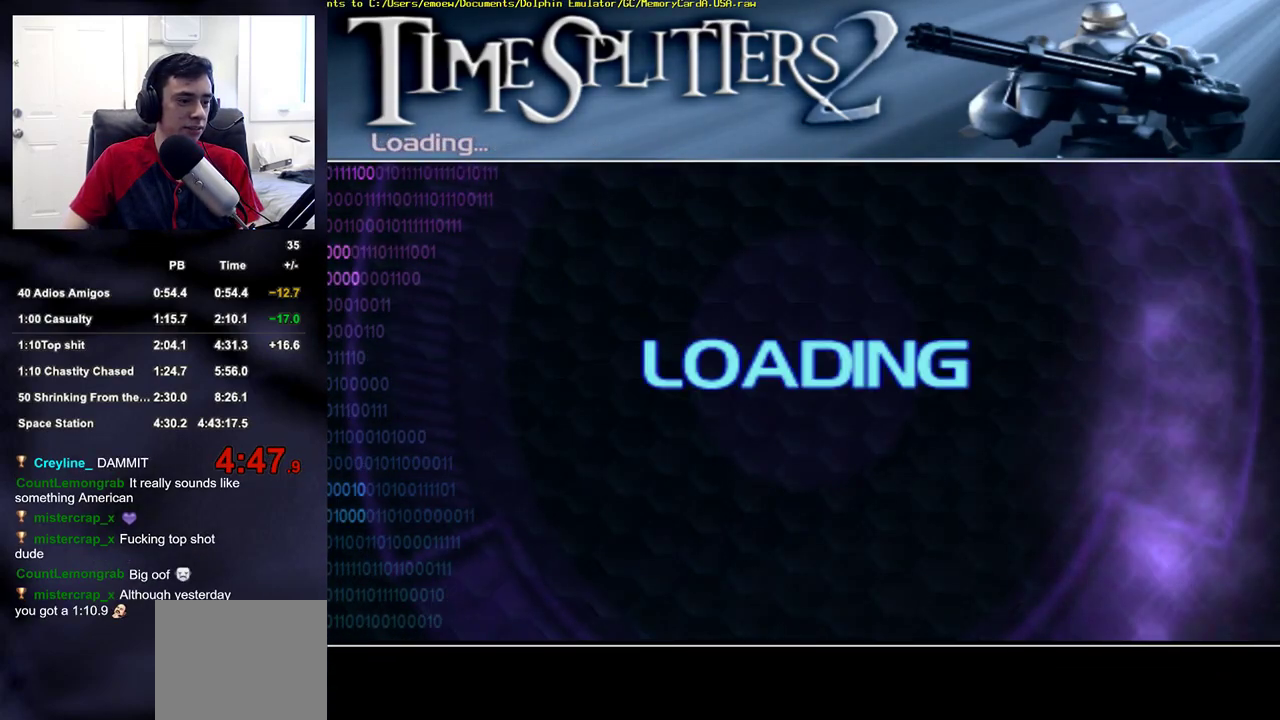
{"buttons": ["CROSS"], "left_stick": "center", "right_stick": "center", "events": [[50, "CROSS", "up"], [133, "CROSS", "down"], [233, "CROSS", "up"], [283, "CROSS", "down"], [367, "CROSS", "up"], [450, "CROSS", "down"]]}
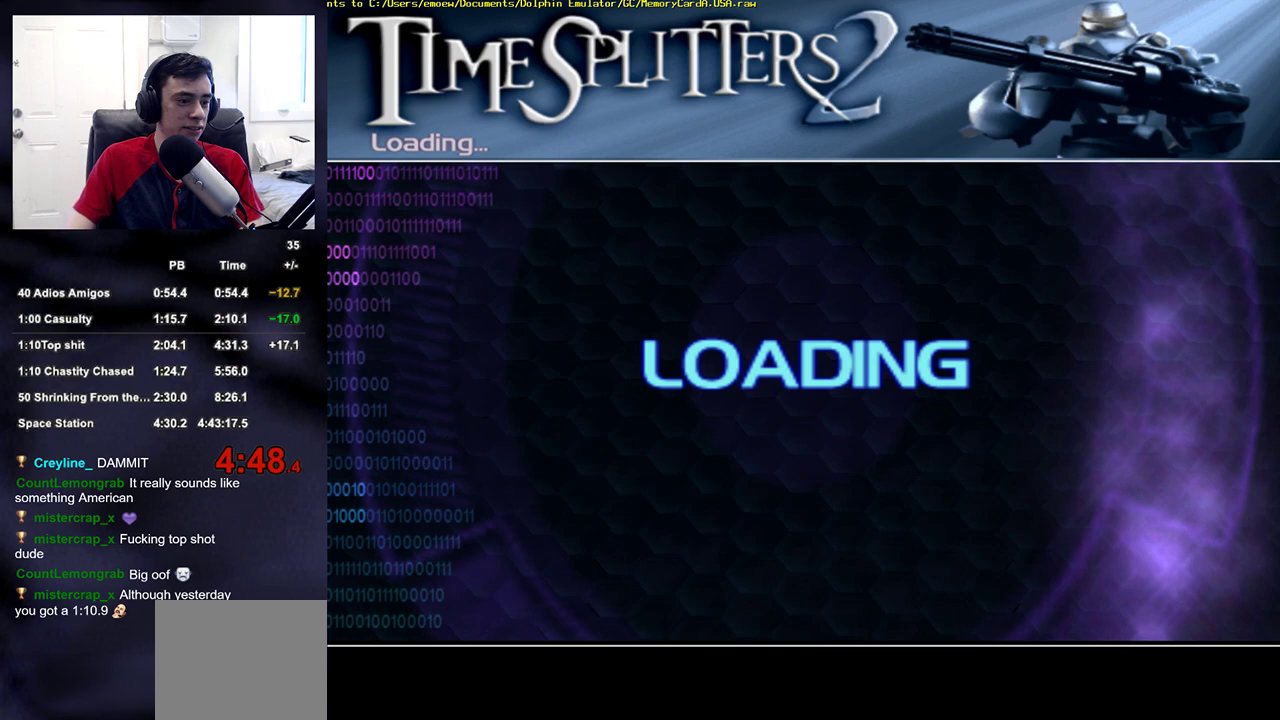
{"buttons": [], "left_stick": "center", "right_stick": "center", "events": [[33, "CROSS", "up"], [100, "CROSS", "down"], [167, "CROSS", "up"], [250, "CROSS", "down"], [350, "CROSS", "up"], [417, "CROSS", "down"], [500, "CROSS", "up"]]}
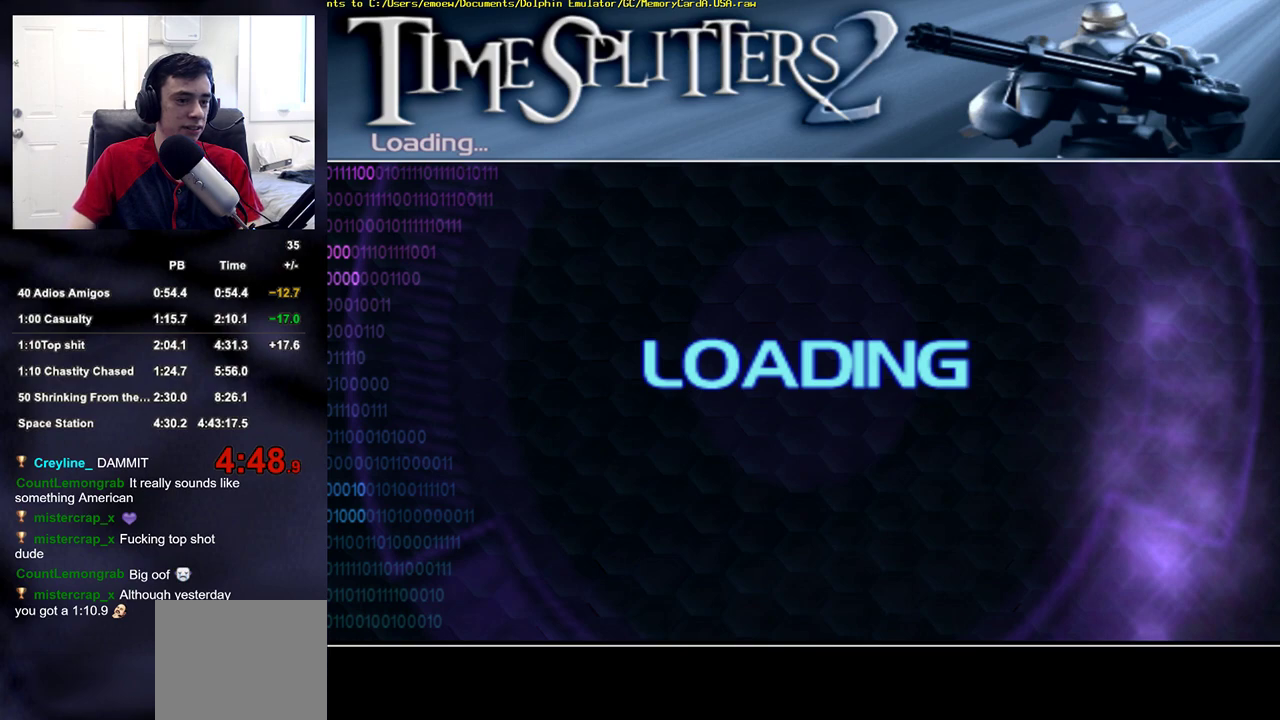
{"buttons": ["CROSS"], "left_stick": "center", "right_stick": "center", "events": [[83, "CROSS", "down"], [167, "CROSS", "up"], [250, "CROSS", "down"], [333, "CROSS", "up"], [367, "CROSS", "down"]]}
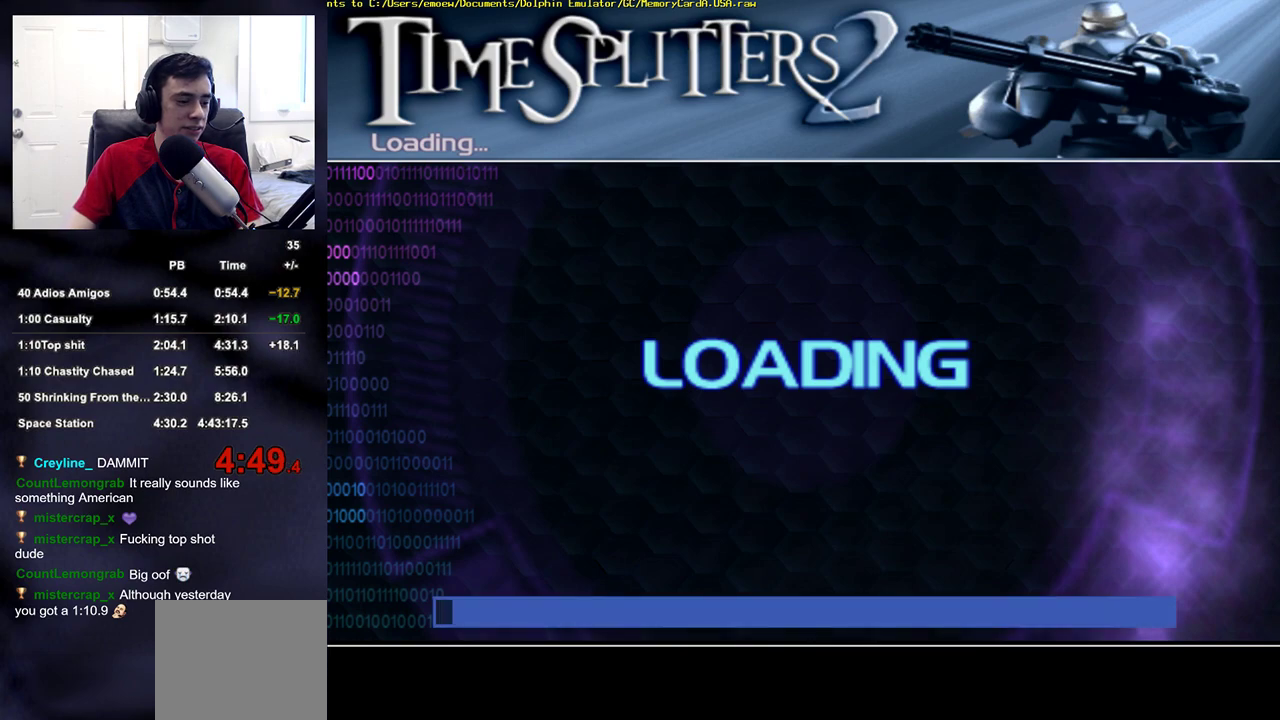
{"buttons": ["CROSS"], "left_stick": "center", "right_stick": "center", "events": [[117, "CROSS", "up"], [183, "CROSS", "down"], [267, "CROSS", "up"], [350, "CROSS", "down"], [433, "CROSS", "up"], [500, "CROSS", "down"]]}
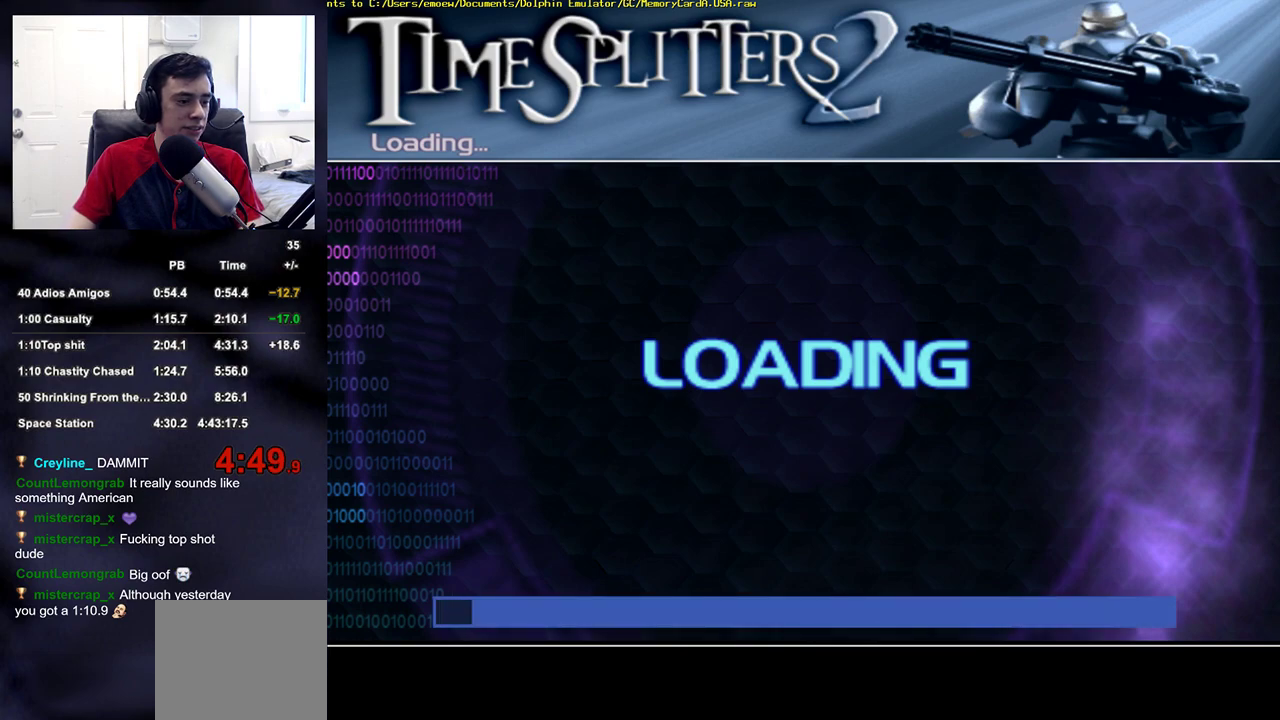
{"buttons": ["CROSS"], "left_stick": "center", "right_stick": "center", "events": [[83, "CROSS", "up"], [150, "CROSS", "down"], [250, "CROSS", "up"], [317, "CROSS", "down"], [400, "CROSS", "up"], [467, "CROSS", "down"]]}
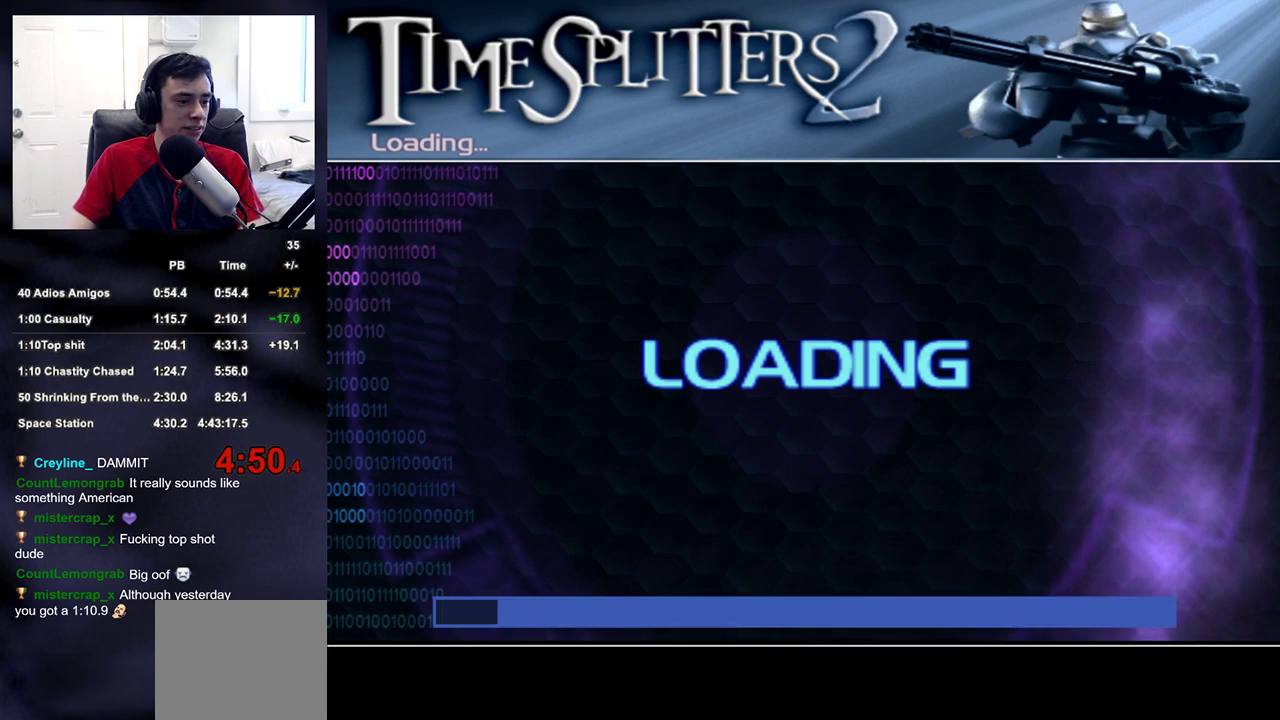
{"buttons": ["CROSS"], "left_stick": "center", "right_stick": "center", "events": [[67, "CROSS", "up"], [133, "CROSS", "down"], [217, "CROSS", "up"], [283, "CROSS", "down"], [383, "CROSS", "up"], [450, "CROSS", "down"]]}
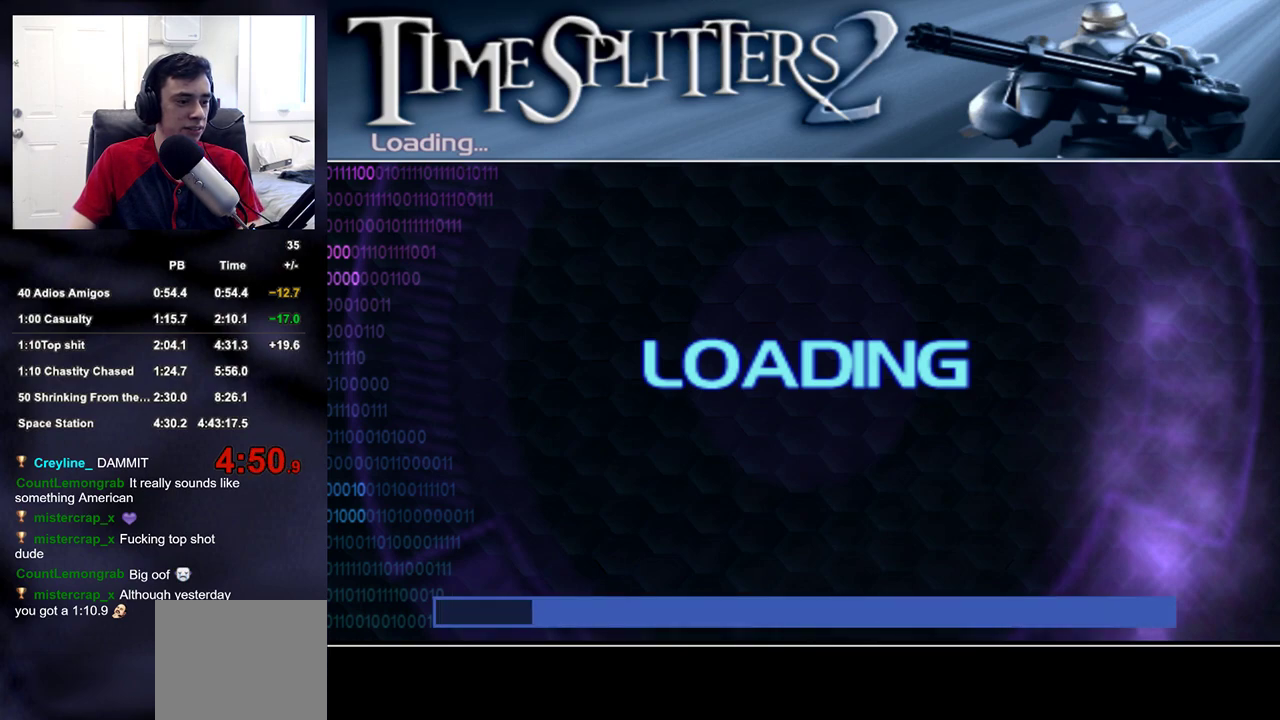
{"buttons": ["CROSS"], "left_stick": "center", "right_stick": "center", "events": [[33, "CROSS", "up"], [117, "CROSS", "down"], [200, "CROSS", "up"], [267, "CROSS", "down"], [367, "CROSS", "up"], [433, "CROSS", "down"]]}
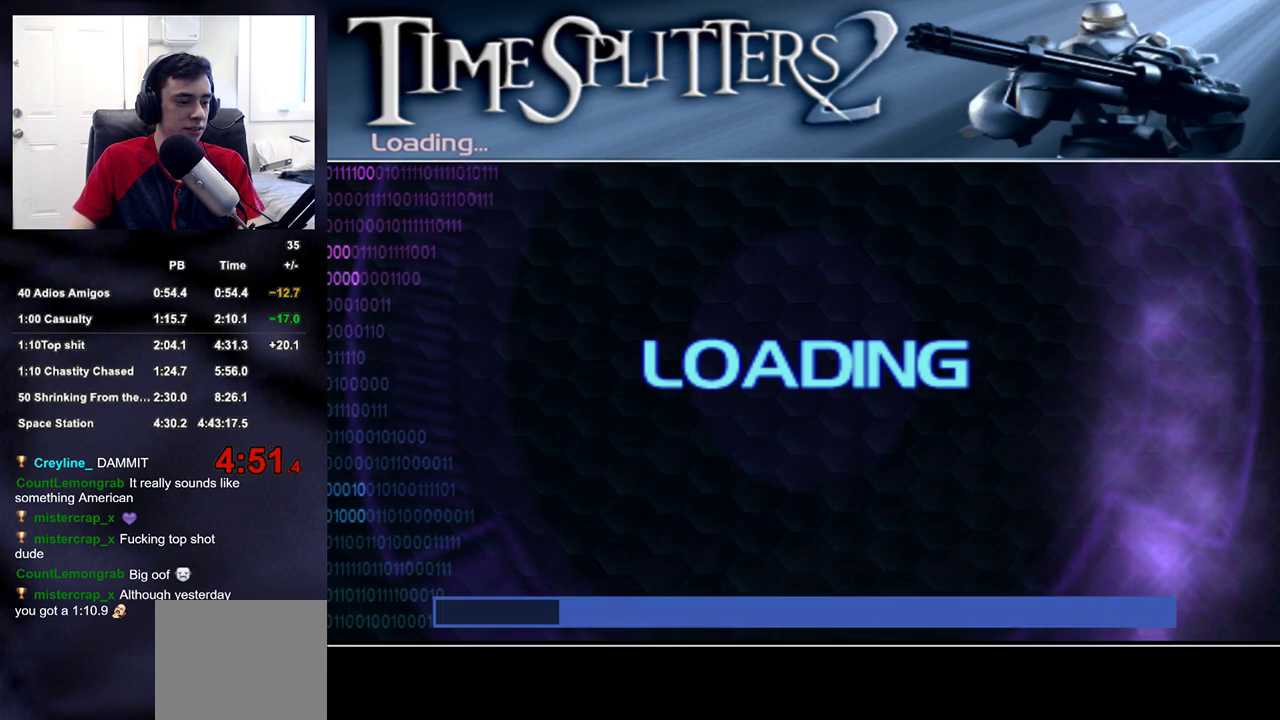
{"buttons": [], "left_stick": "center", "right_stick": "center", "events": [[17, "CROSS", "up"], [83, "CROSS", "down"], [183, "CROSS", "up"], [250, "CROSS", "down"], [350, "CROSS", "up"], [400, "CROSS", "down"], [500, "CROSS", "up"]]}
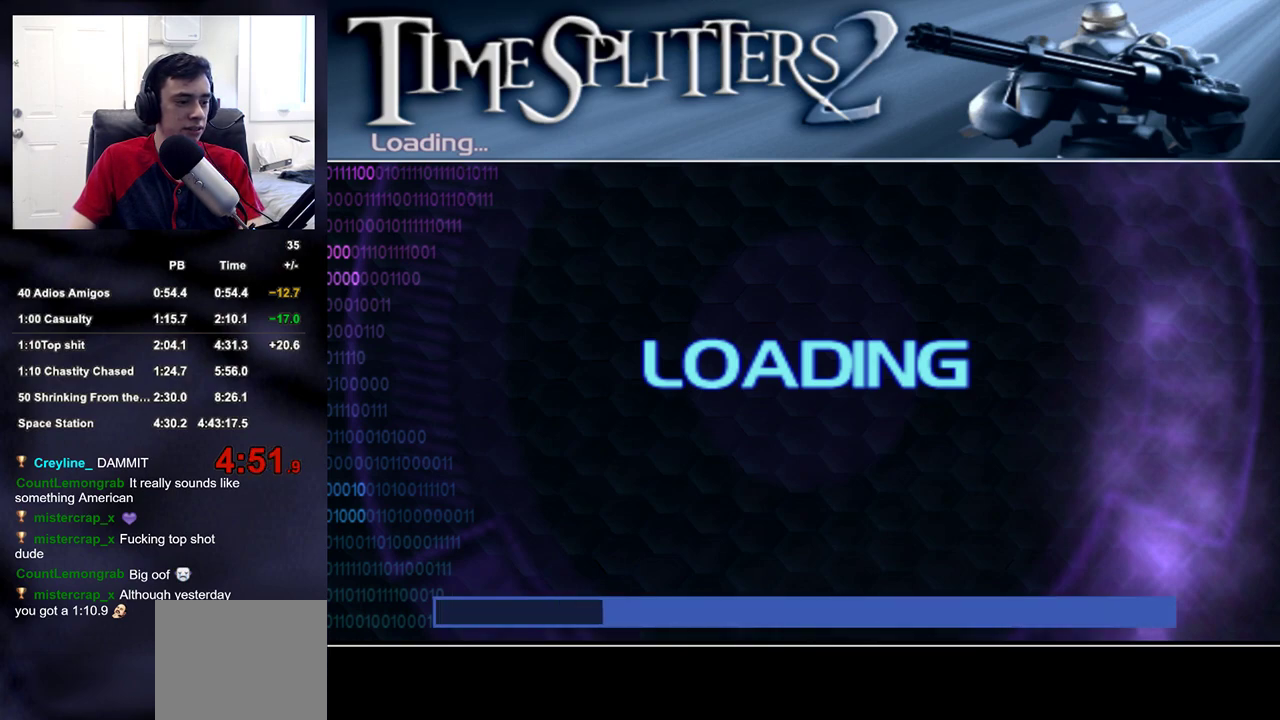
{"buttons": [], "left_stick": "center", "right_stick": "center", "events": [[67, "CROSS", "down"], [150, "CROSS", "up"], [217, "CROSS", "down"], [350, "CROSS", "up"], [383, "CROSS", "down"], [483, "CROSS", "up"]]}
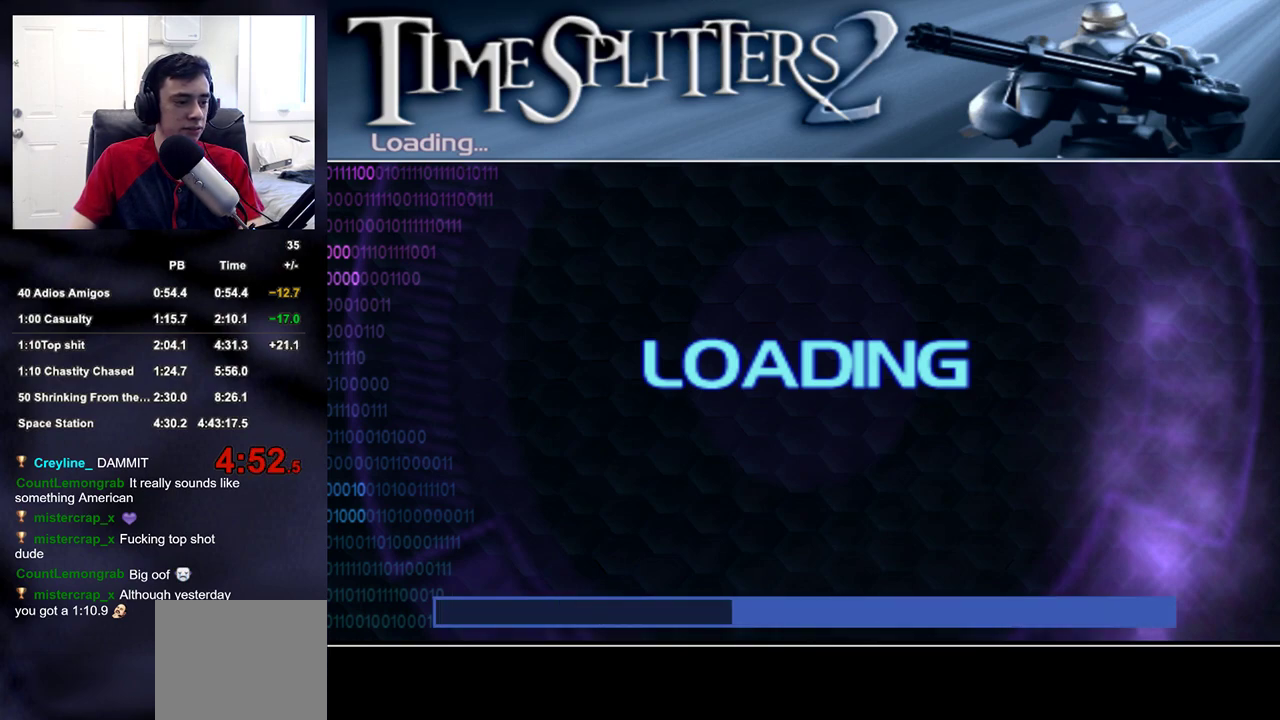
{"buttons": ["CROSS"], "left_stick": "center", "right_stick": "center", "events": [[50, "CROSS", "down"], [133, "CROSS", "up"], [217, "CROSS", "down"], [283, "CROSS", "up"], [367, "CROSS", "down"], [433, "CROSS", "up"], [500, "CROSS", "down"]]}
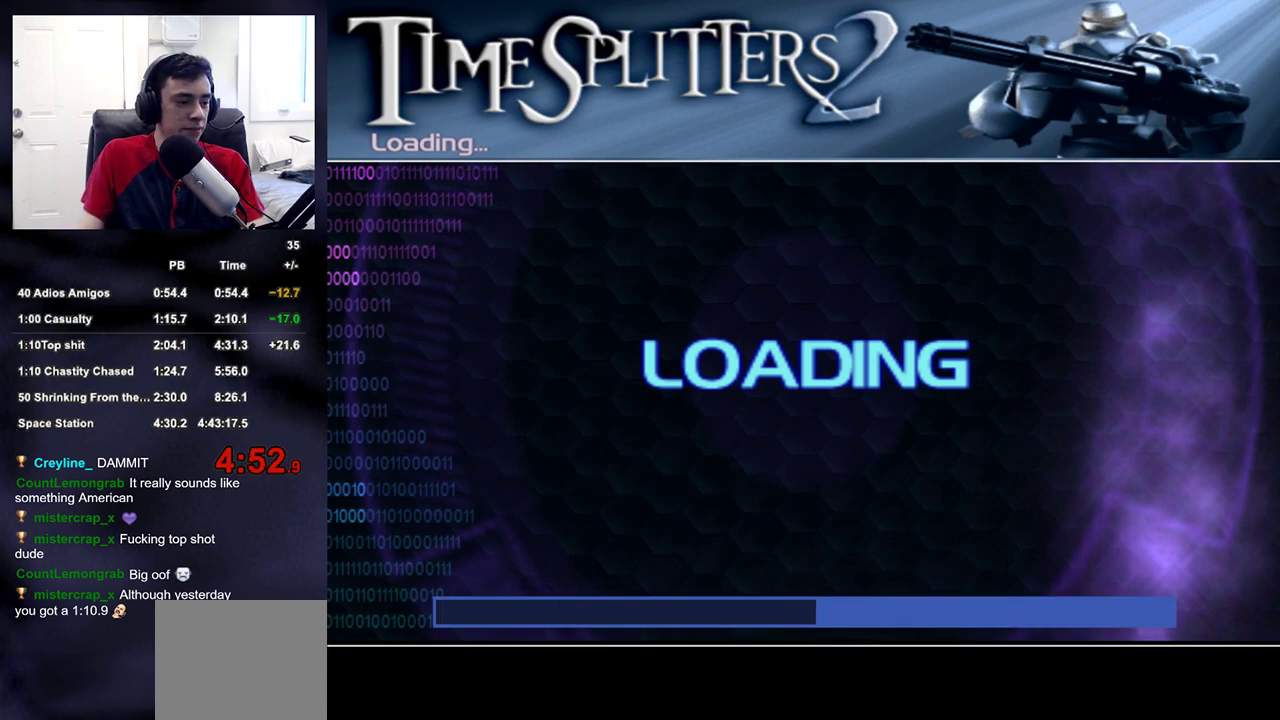
{"buttons": [], "left_stick": "center", "right_stick": "center", "events": [[67, "CROSS", "up"]]}
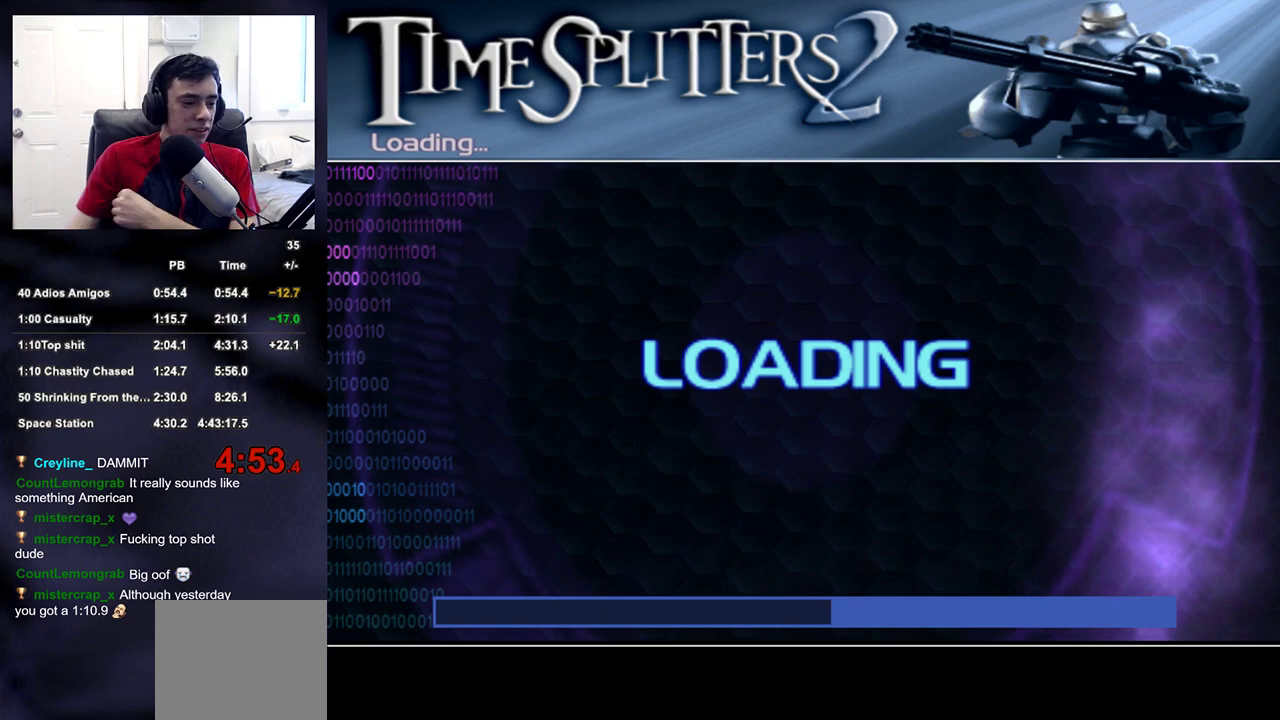
{"buttons": [], "left_stick": "center", "right_stick": "center", "events": []}
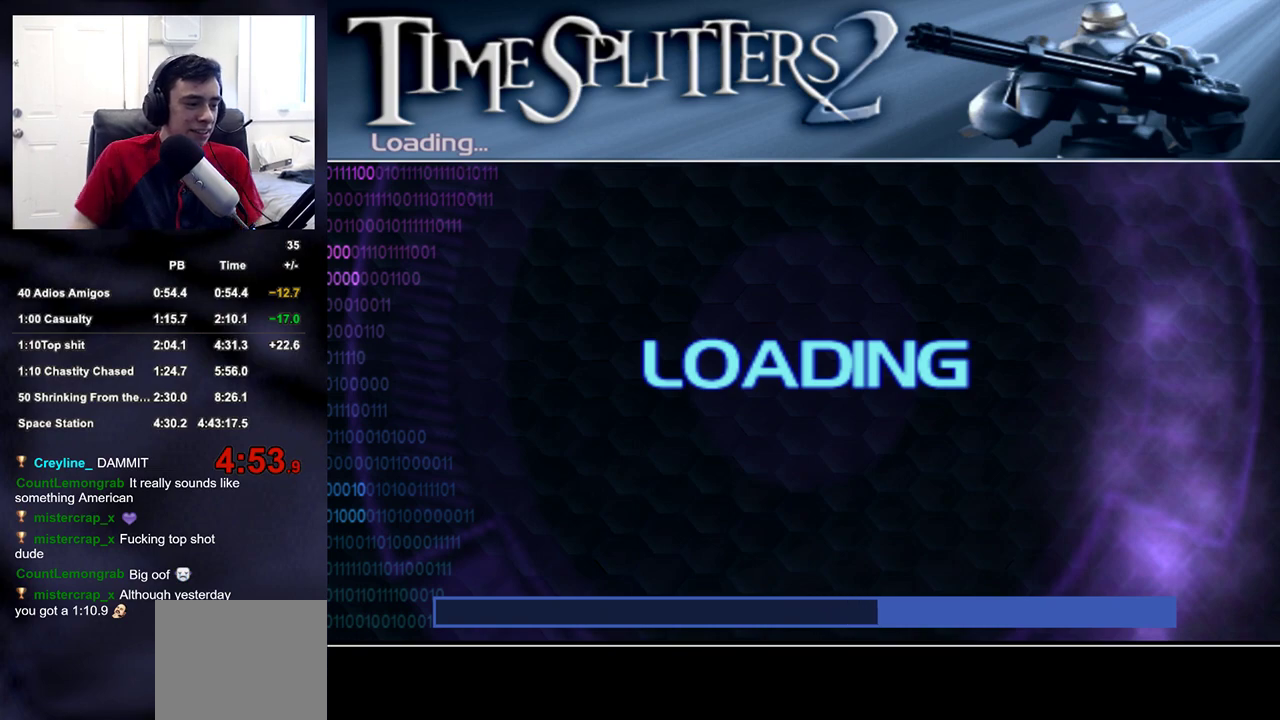
{"buttons": [], "left_stick": "center", "right_stick": "center", "events": []}
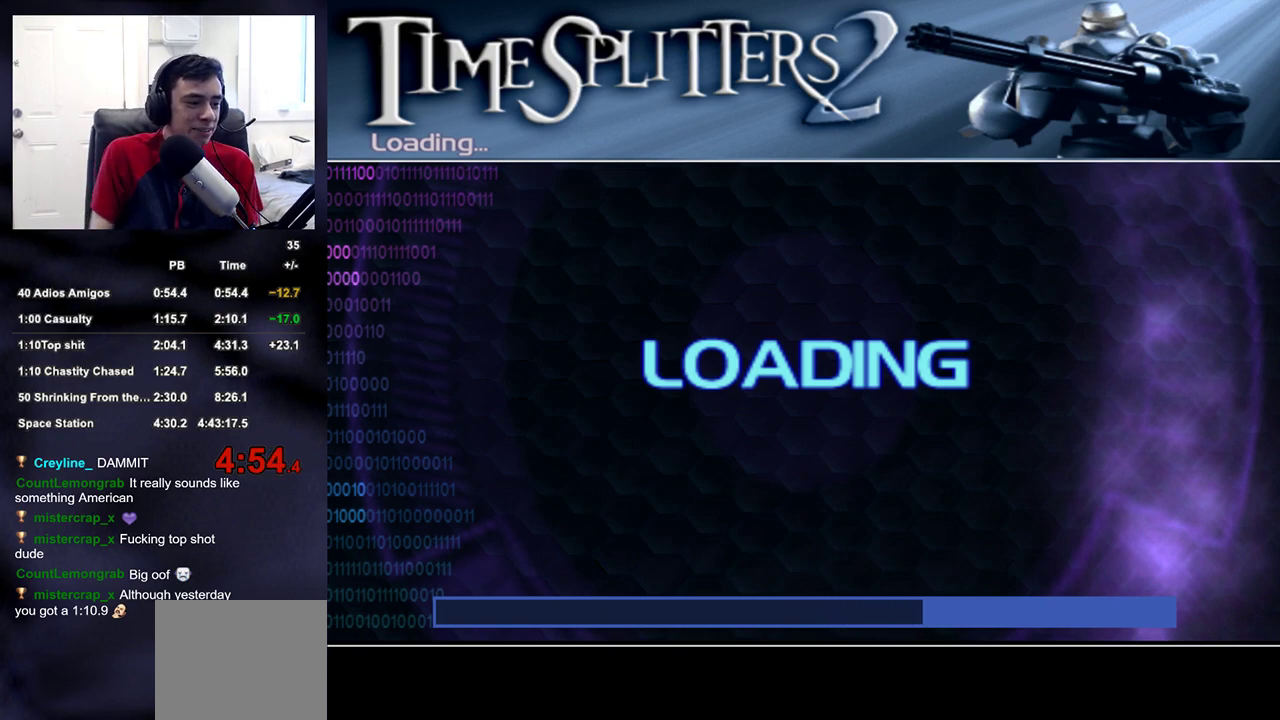
{"buttons": [], "left_stick": "center", "right_stick": "center", "events": []}
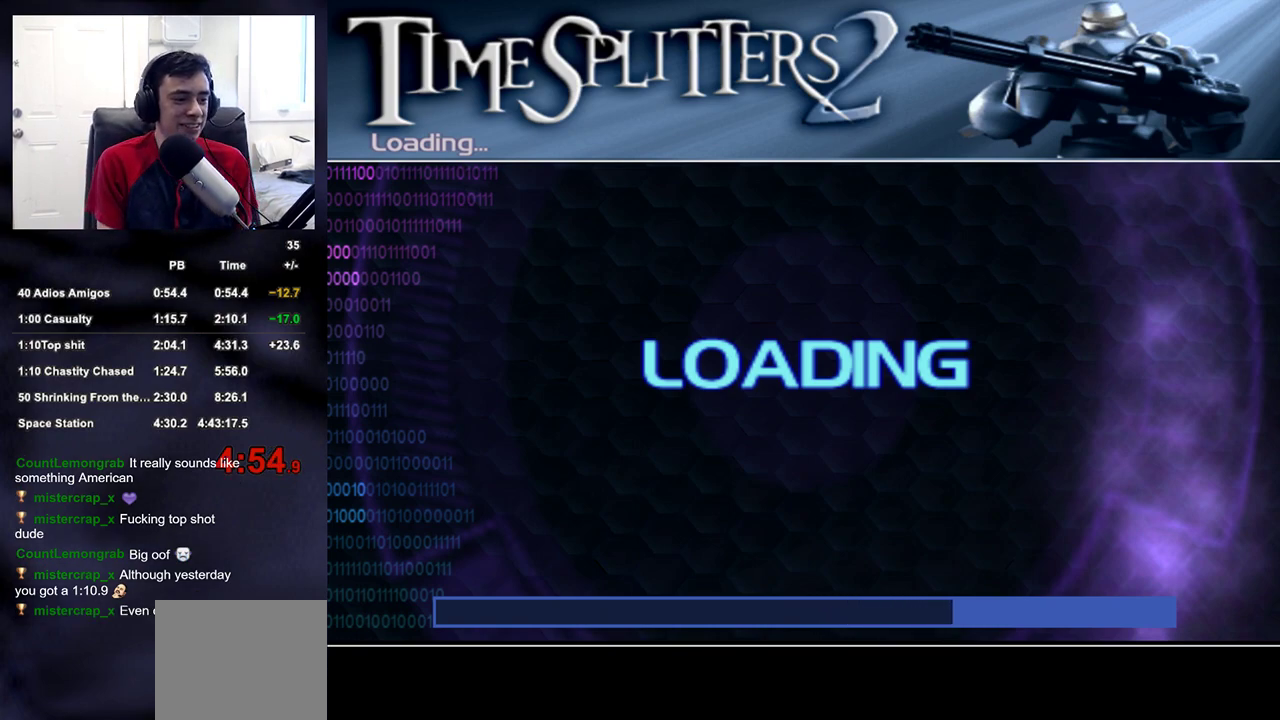
{"buttons": [], "left_stick": "center", "right_stick": "center", "events": []}
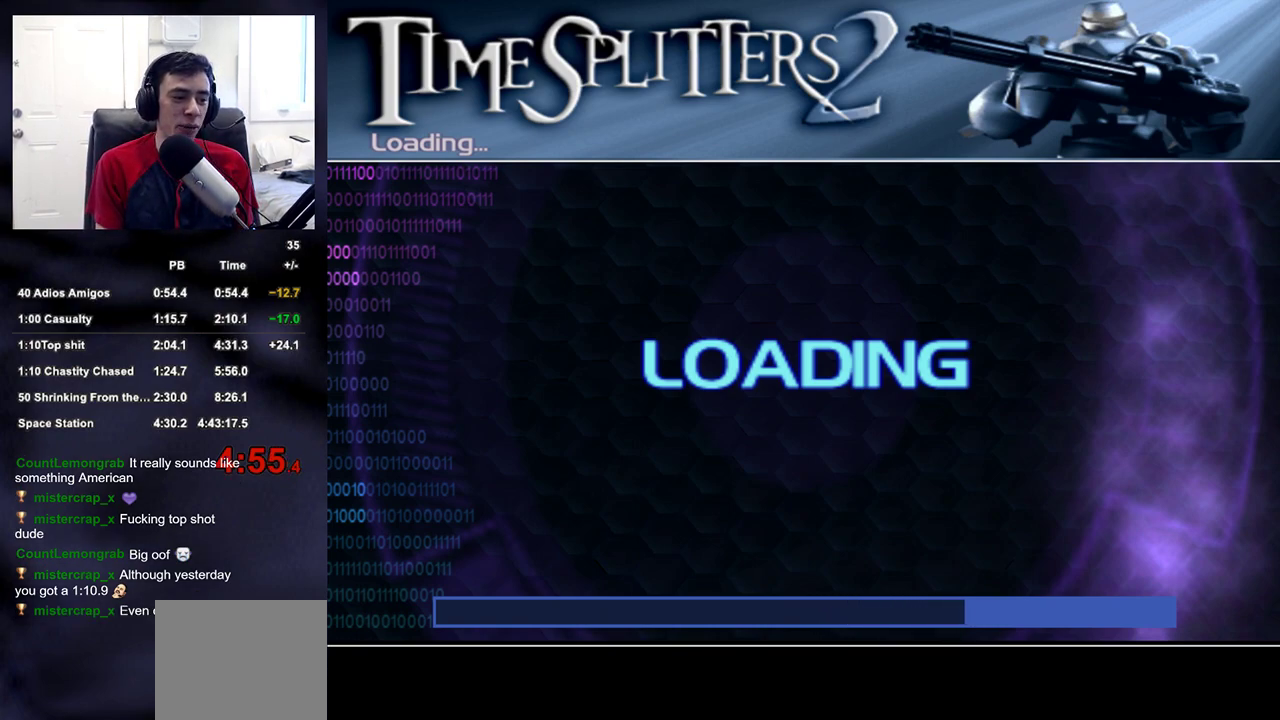
{"buttons": [], "left_stick": "center", "right_stick": "center", "events": []}
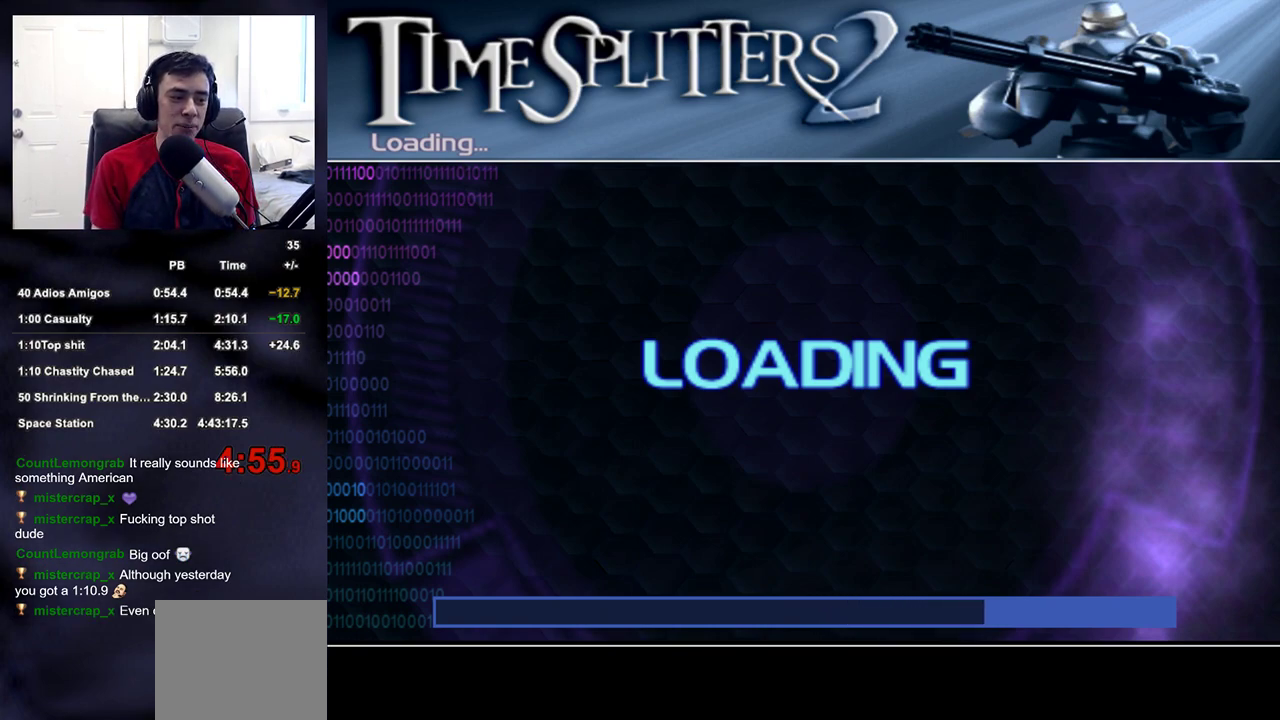
{"buttons": [], "left_stick": "center", "right_stick": "center", "events": []}
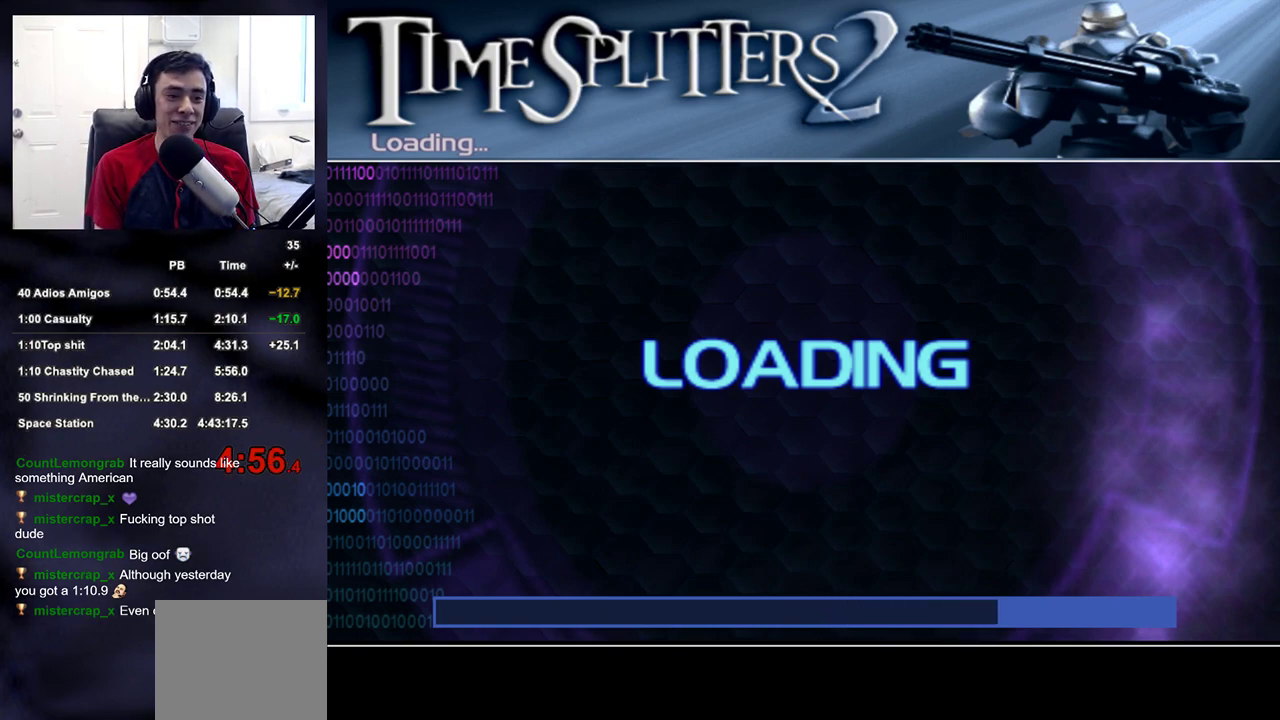
{"buttons": [], "left_stick": "center", "right_stick": "center", "events": []}
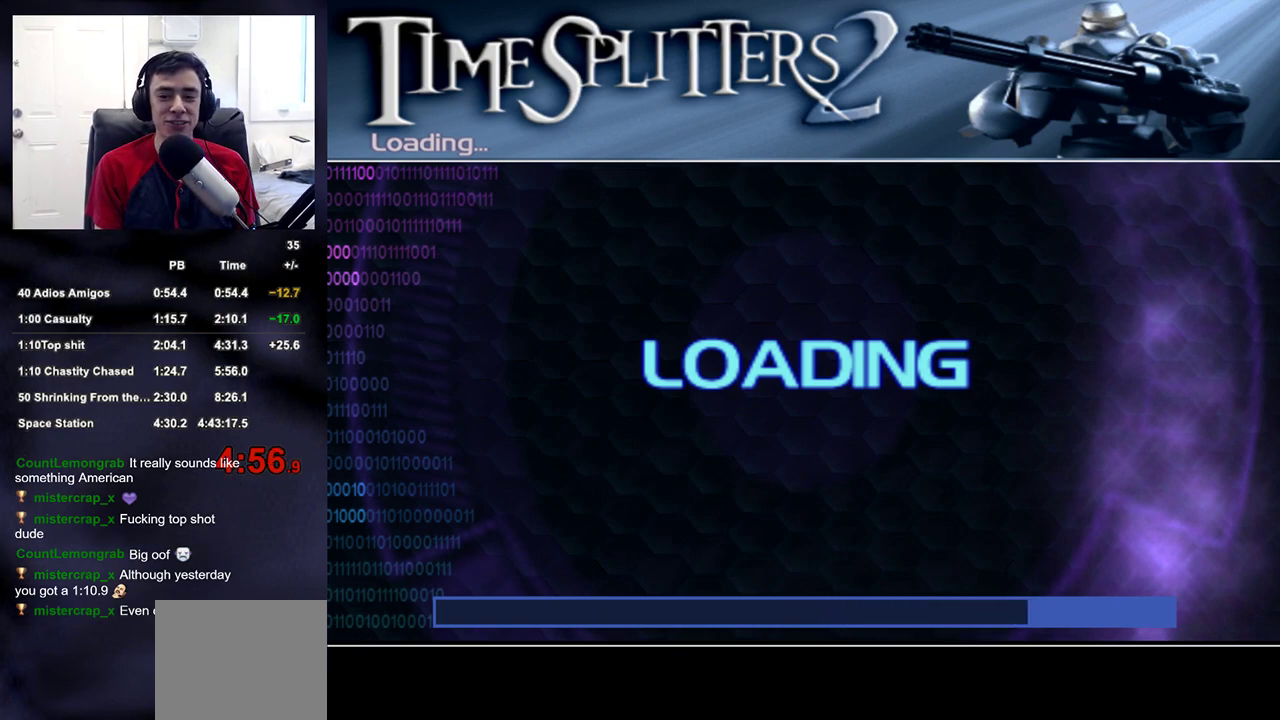
{"buttons": [], "left_stick": "center", "right_stick": "center", "events": []}
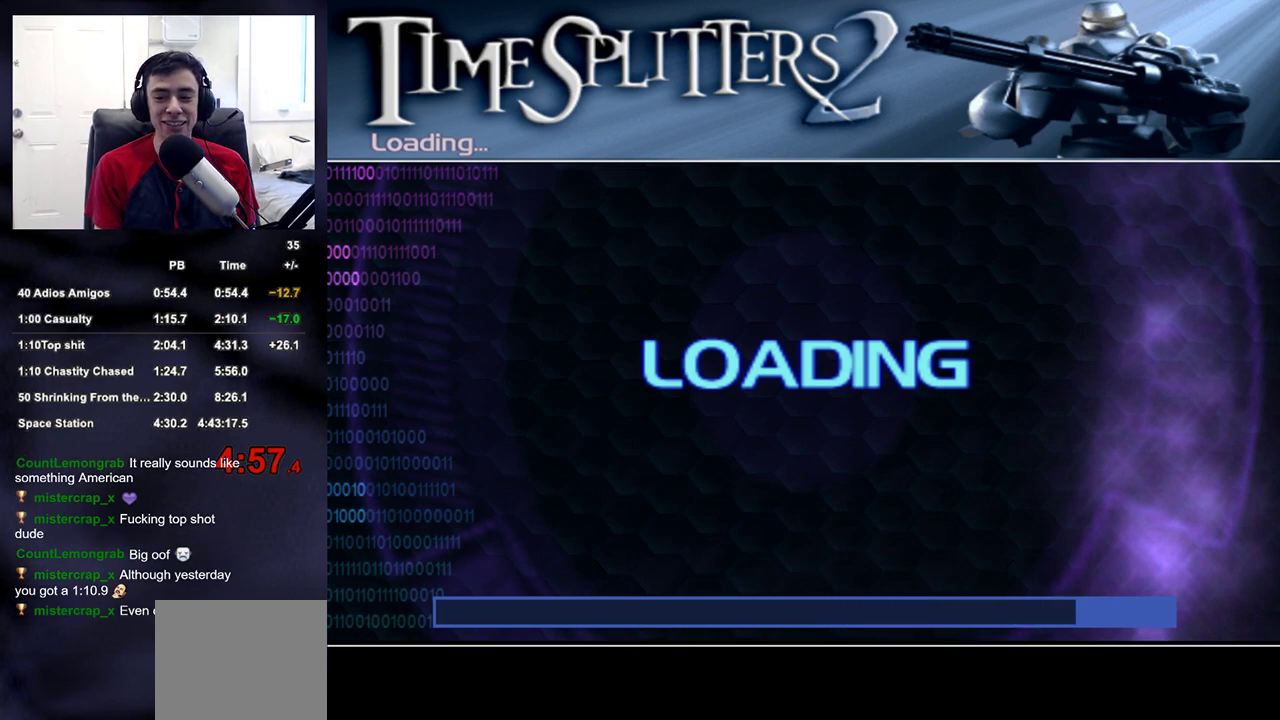
{"buttons": [], "left_stick": "center", "right_stick": "center", "events": []}